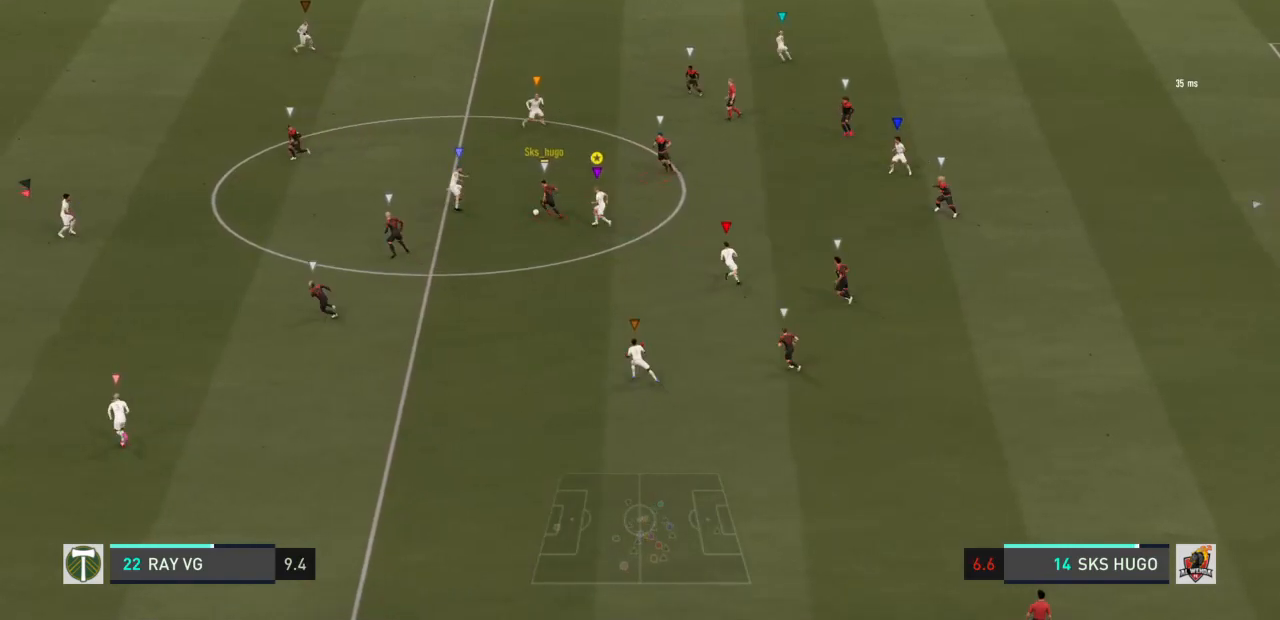
Gameplay with a controller (PlayStation layout); each line is a JSON object with the inputs held at the frame after it (dt_ms = milliseconds from this image to that frame). "events" lists button and stick changes between this image and that frame as [ms after this image, input, new state], when the widget could be followed in between. Not read: L3 R3.
{"dt_ms": 1000, "buttons": ["L2", "R2"], "left_stick": "down", "right_stick": "center"}
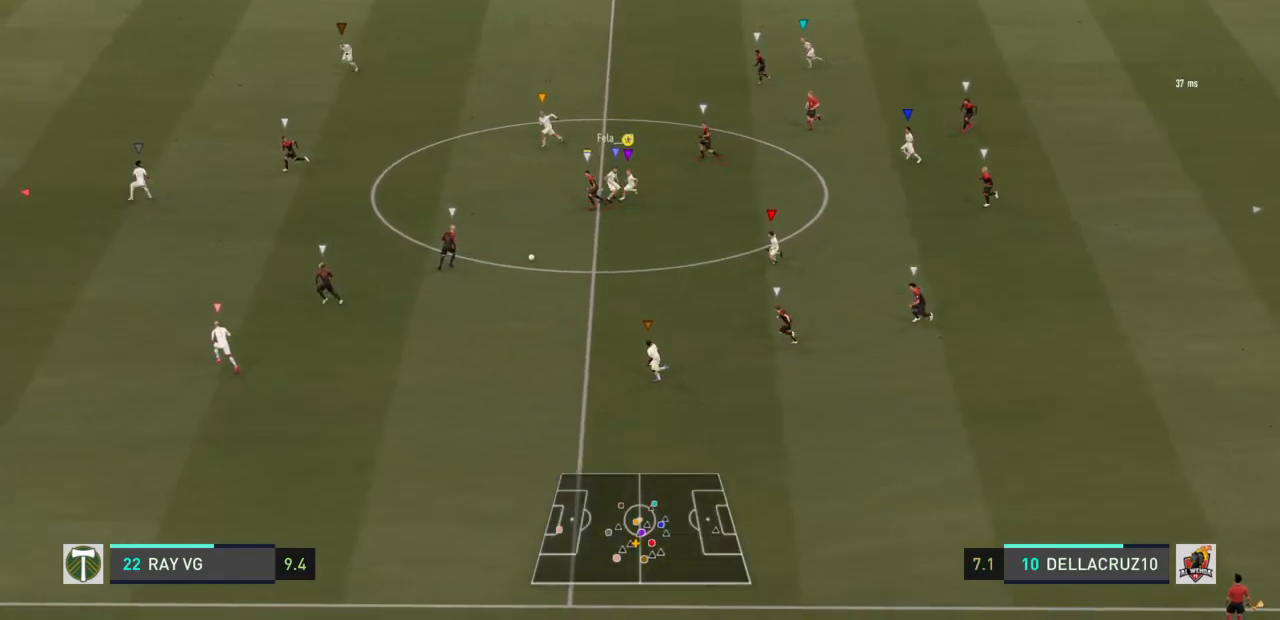
{"dt_ms": 500, "buttons": ["R2"], "left_stick": "down", "right_stick": "center", "events": [[117, "L2", "up"]]}
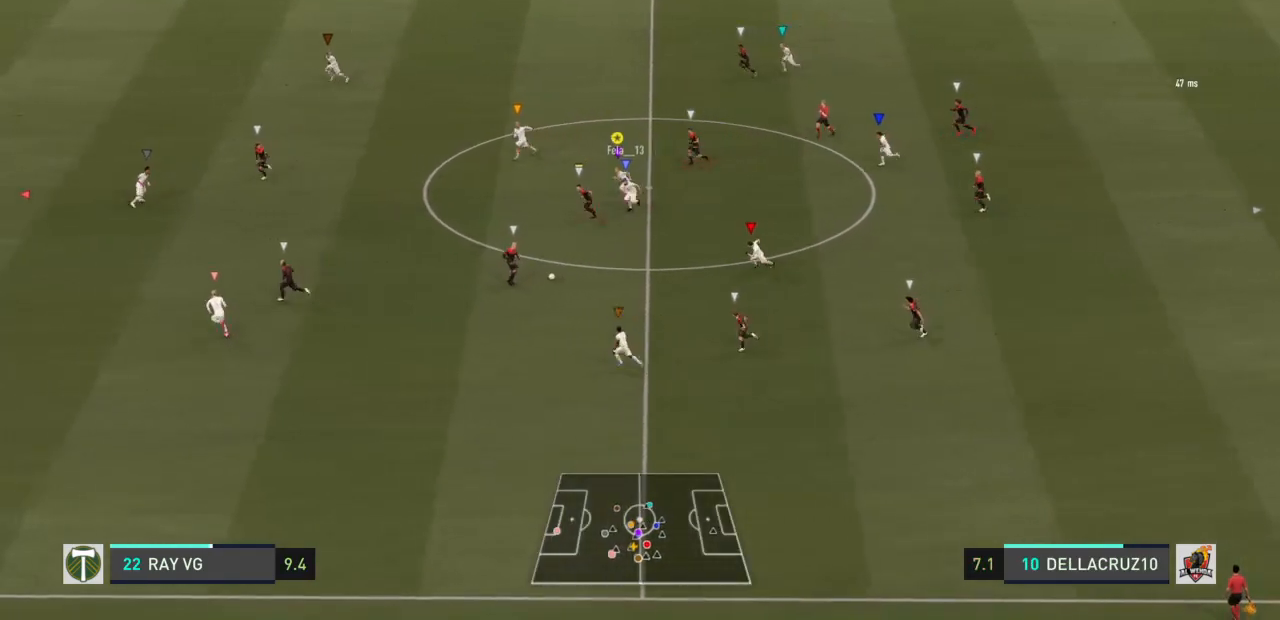
{"dt_ms": 500, "buttons": ["R2"], "left_stick": "down", "right_stick": "center", "events": []}
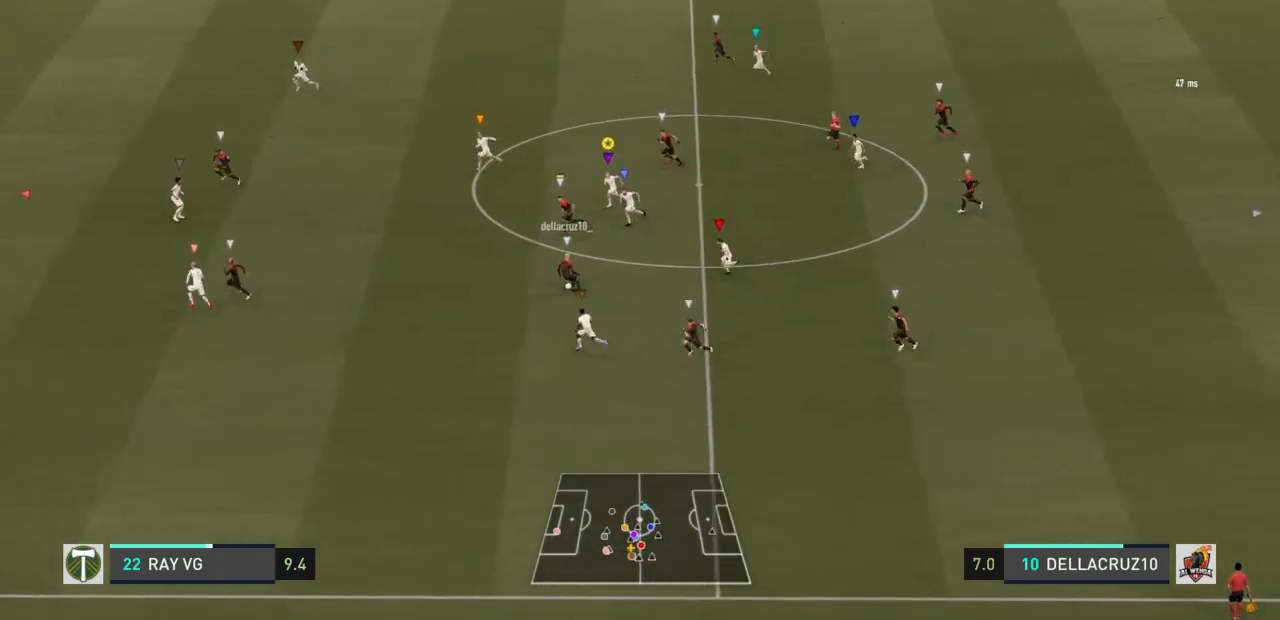
{"dt_ms": 500, "buttons": ["R2"], "left_stick": "center", "right_stick": "center", "events": [[150, "left_stick", "down-left"], [450, "left_stick", "center"]]}
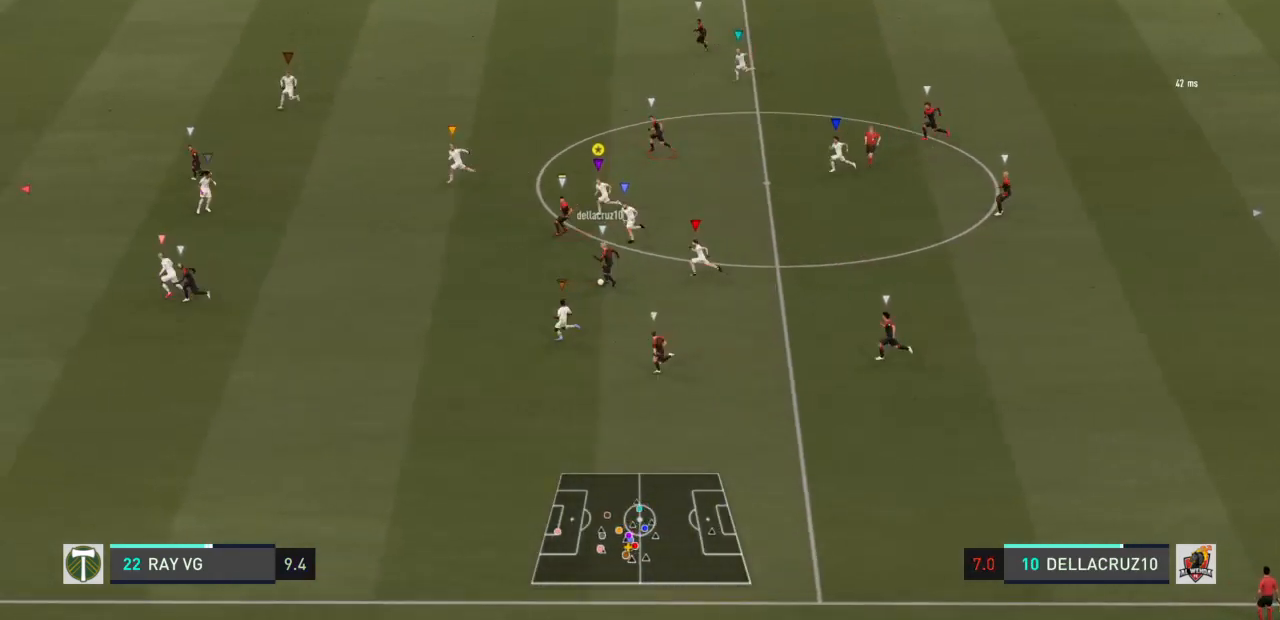
{"dt_ms": 500, "buttons": ["R2"], "left_stick": "center", "right_stick": "center", "events": []}
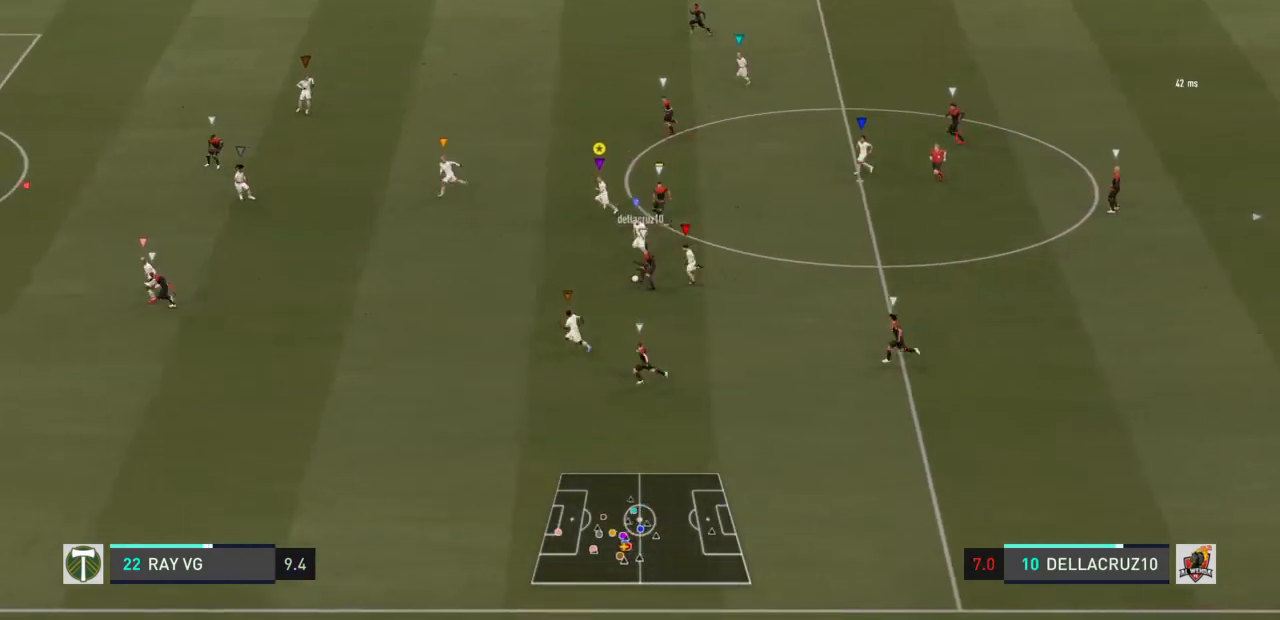
{"dt_ms": 500, "buttons": ["R2"], "left_stick": "down", "right_stick": "center", "events": [[200, "left_stick", "down"]]}
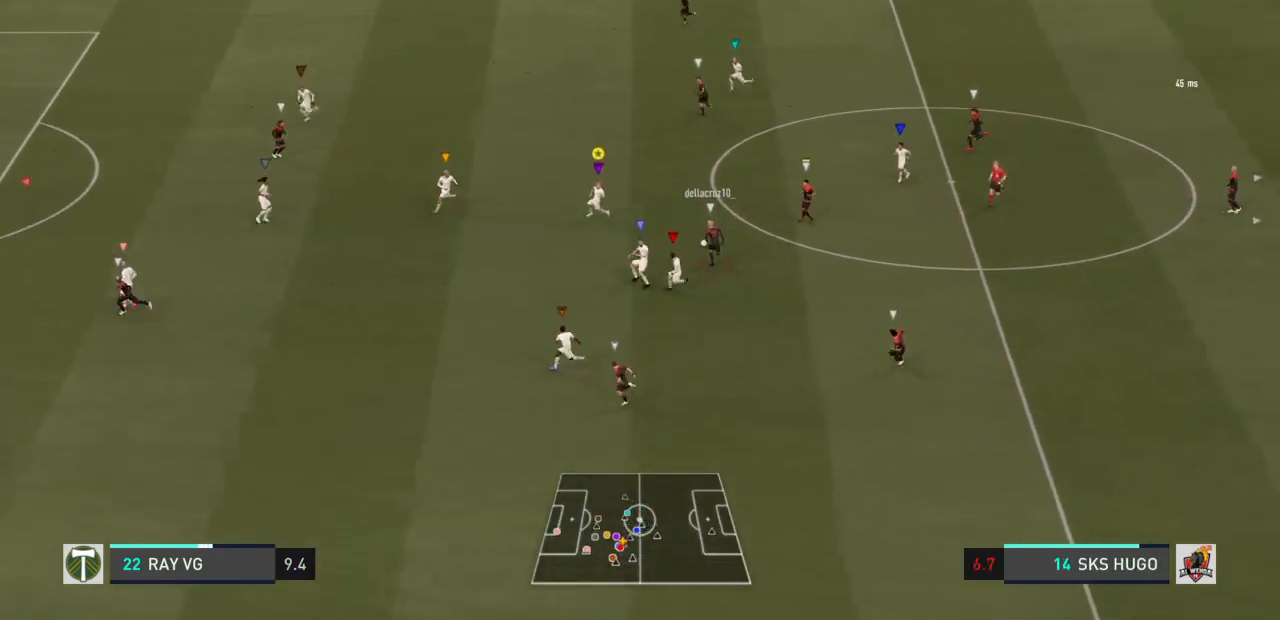
{"dt_ms": 500, "buttons": ["L2", "R2"], "left_stick": "up", "right_stick": "center", "events": [[133, "R2", "up"], [183, "L2", "down"], [200, "left_stick", "up"], [483, "R2", "down"]]}
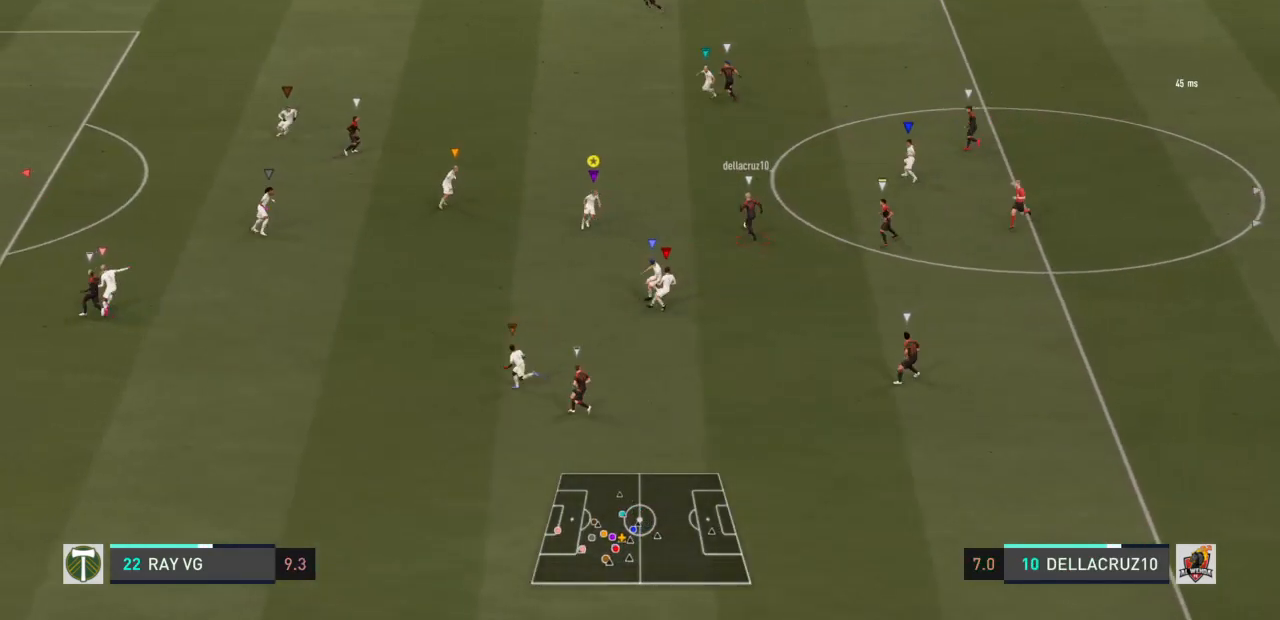
{"dt_ms": 500, "buttons": ["L2", "R2"], "left_stick": "up-right", "right_stick": "center", "events": [[350, "left_stick", "up-right"]]}
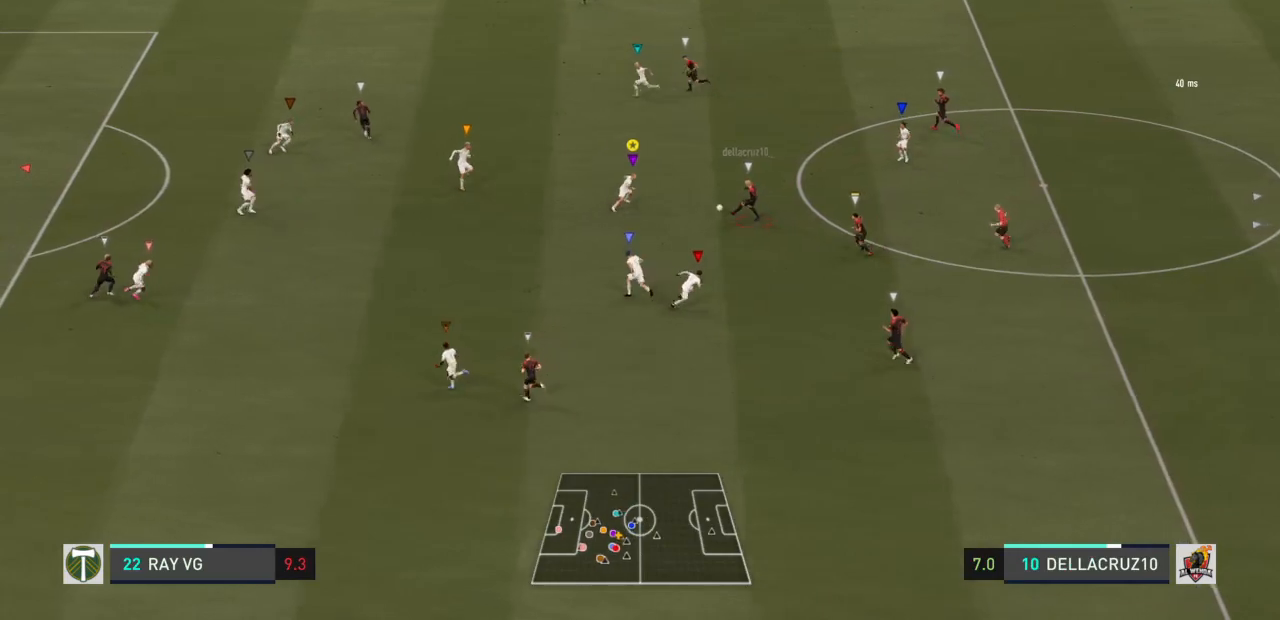
{"dt_ms": 500, "buttons": ["L2", "R2"], "left_stick": "right", "right_stick": "center", "events": [[217, "left_stick", "right"], [350, "left_stick", "down-right"], [500, "left_stick", "right"]]}
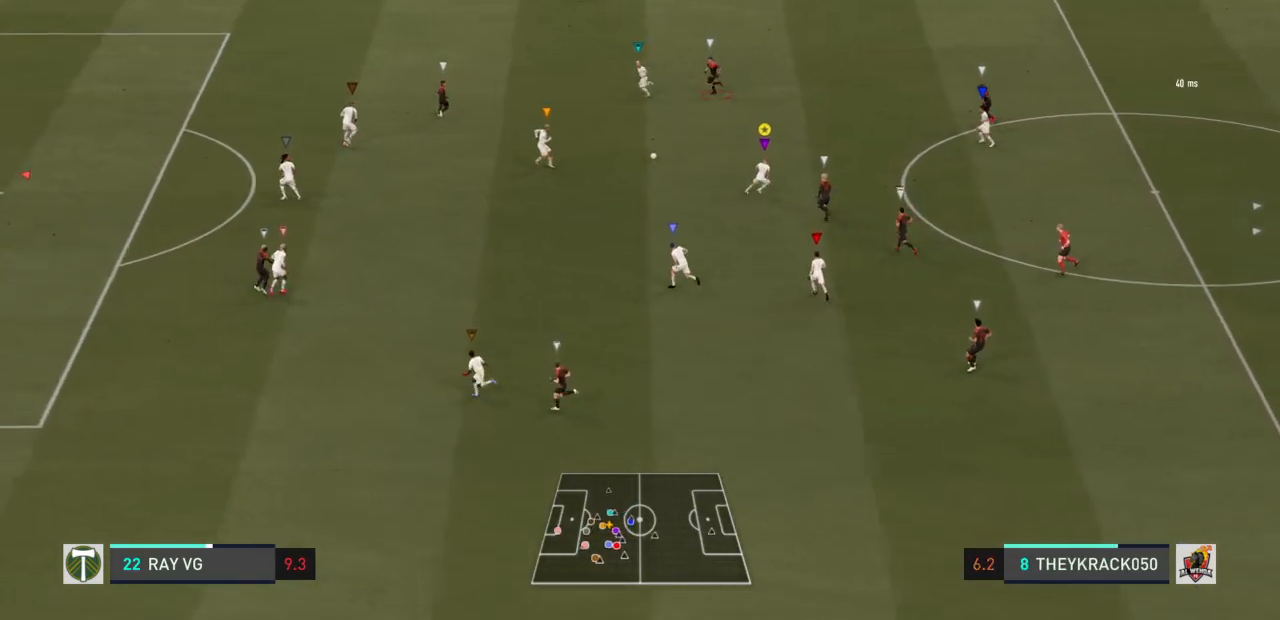
{"dt_ms": 500, "buttons": ["L2"], "left_stick": "up", "right_stick": "center", "events": [[133, "left_stick", "up-right"], [333, "left_stick", "up"], [500, "R2", "up"]]}